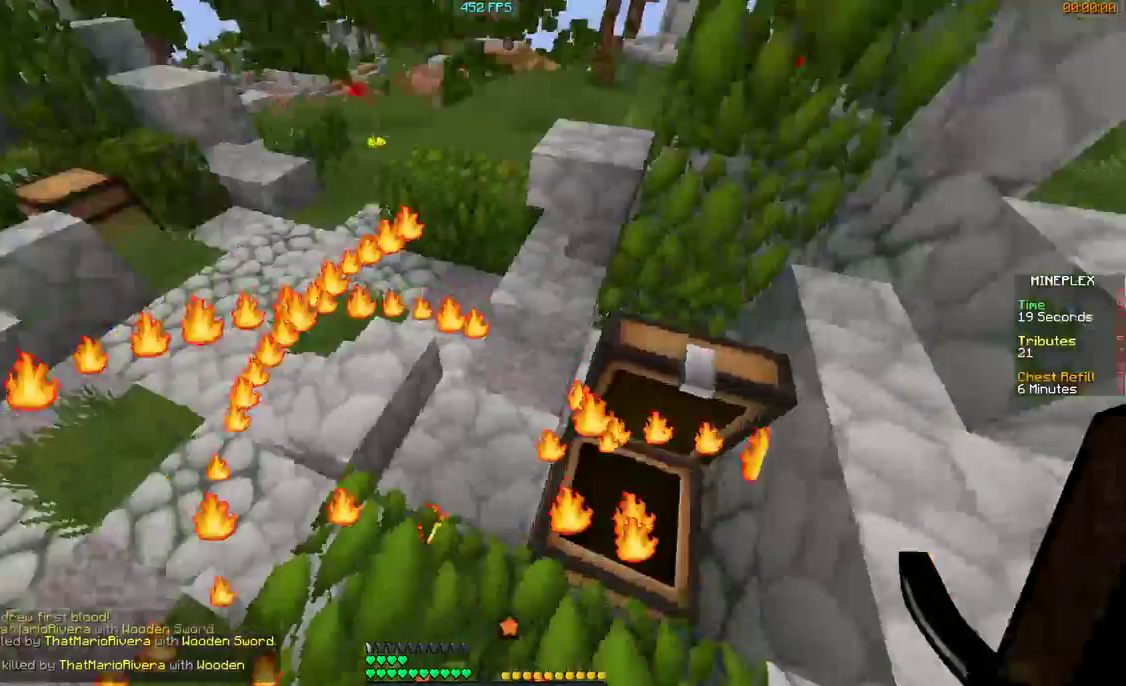
Gameplay with keyboard and mouse; each line is a JSON object with the keys and mouse buttons held at the frame after it. "events" lists presses ("down") and releases ("up") of "a", "d", "s", "w", "mouse_left" and "mouse_right" between this image and that frame as [ms after this image, input, new state], when the widget could be followed in between. "mouse_left", "mouse_right" = the "left", "right" buttons of the "mouse" list. No other keys are recorded. Fast repeated clicks can show as one long hold. Mouse movement is not recorded.
{"keys": [], "mouse": [], "events": [[267, "w", "up"]]}
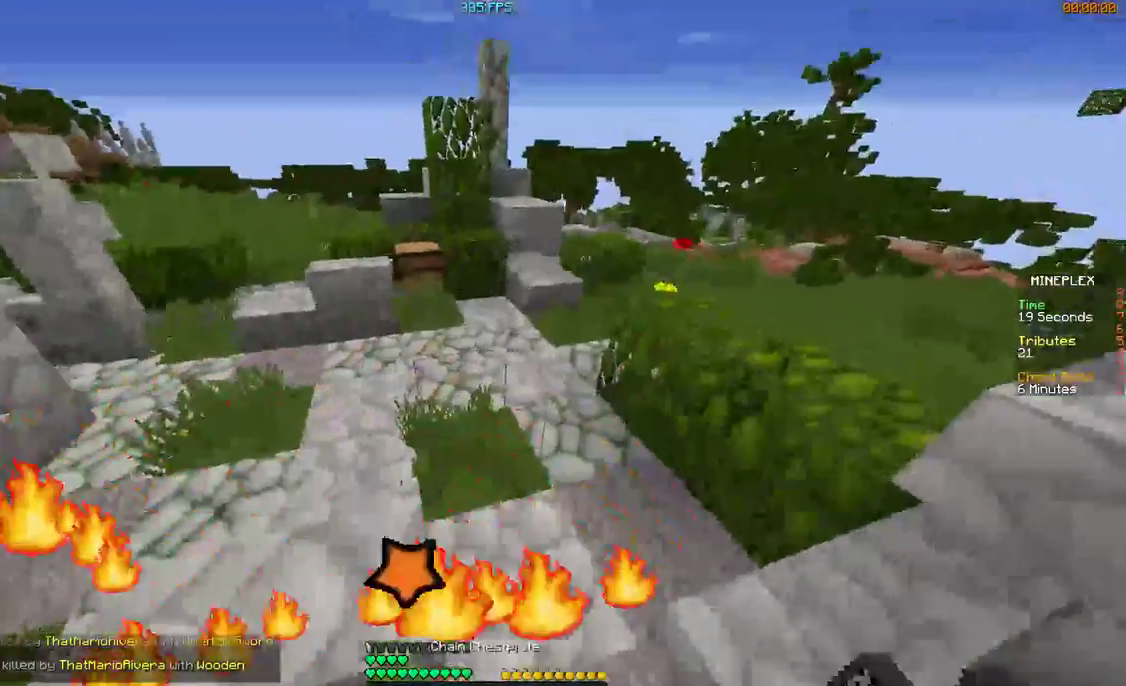
{"keys": ["w"], "mouse": [], "events": [[100, "mouse_right", "down"], [100, "w", "down"], [167, "d", "down"], [200, "mouse_right", "up"], [267, "d", "up"]]}
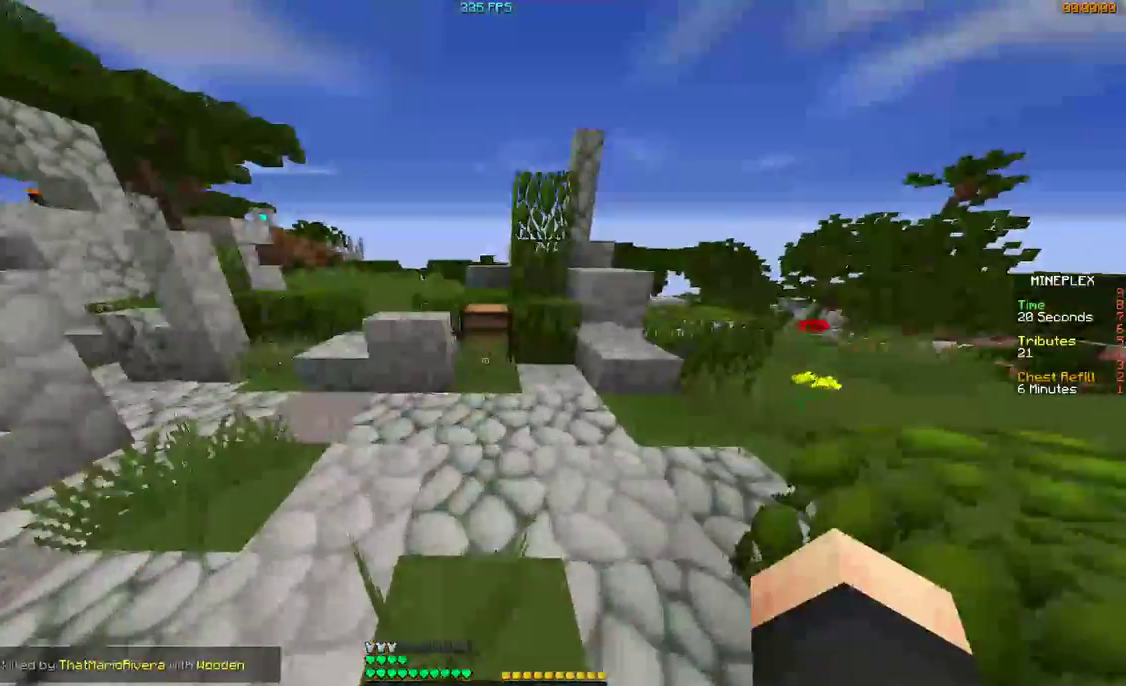
{"keys": [], "mouse": [], "events": [[267, "mouse_right", "down"], [300, "mouse_right", "up"], [300, "w", "up"]]}
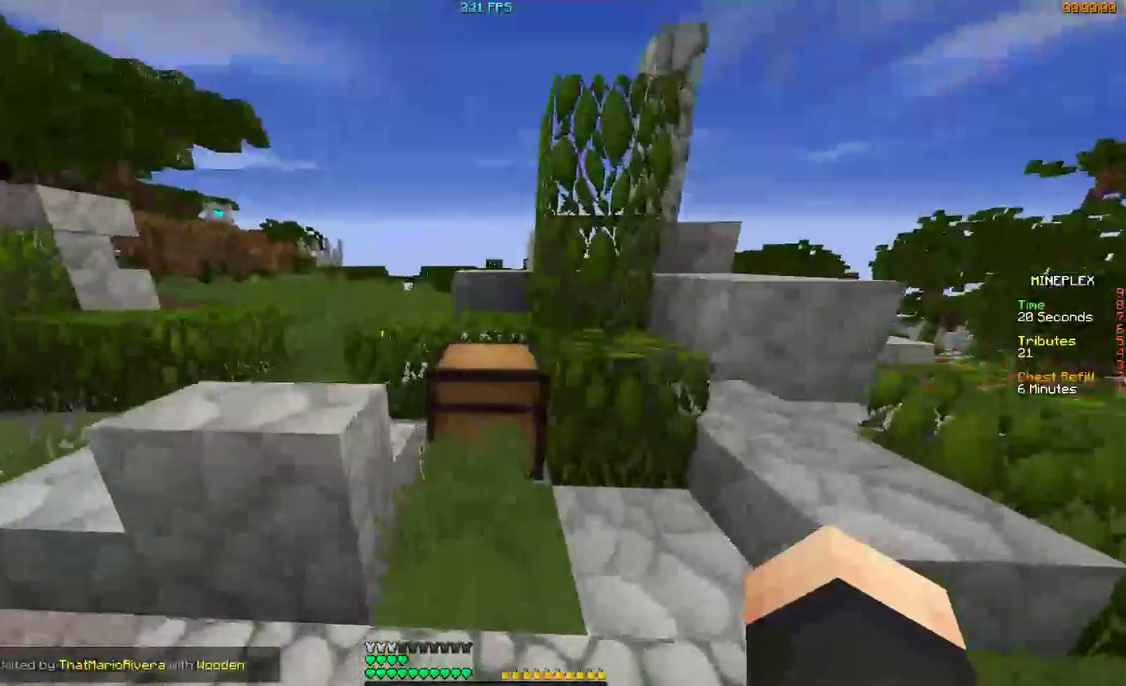
{"keys": [], "mouse": ["right"], "events": [[400, "mouse_right", "down"]]}